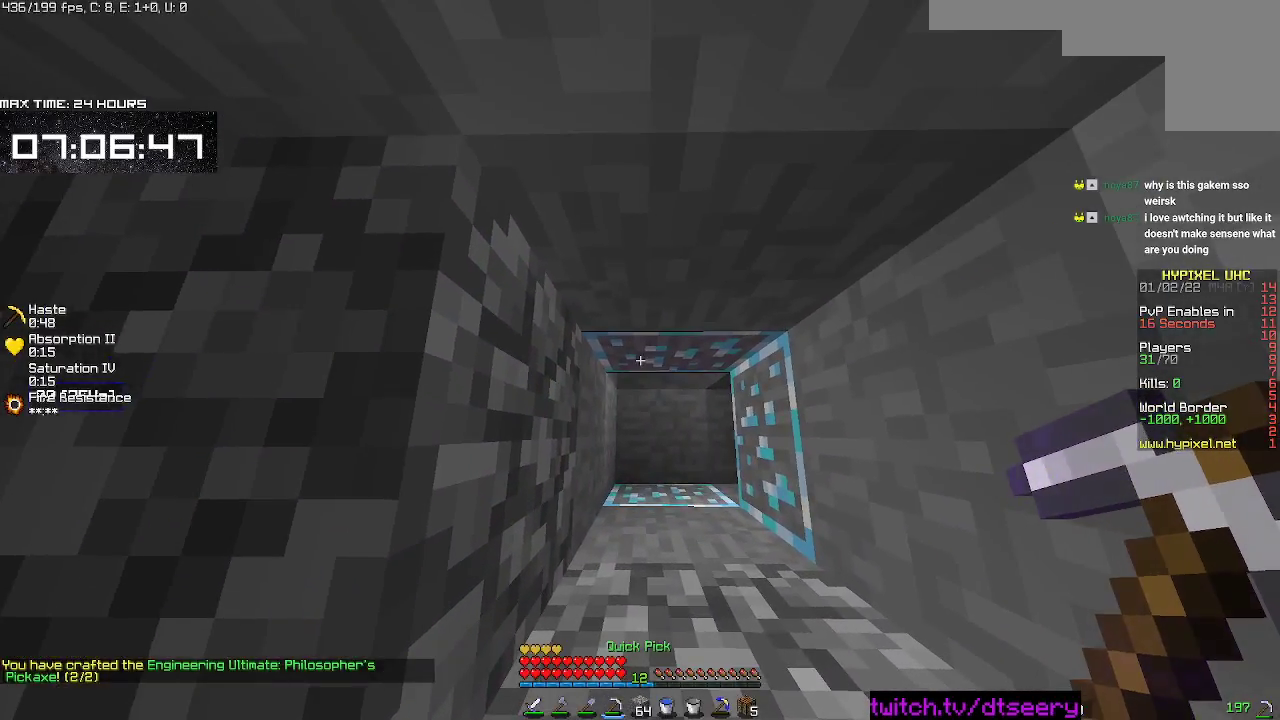
Gameplay with keyboard and mouse; each line is a JSON object with the keys and mouse buttons held at the frame after it. "events" lists presses ("down") and releases ("up") of "a", "d", "s", "space", "w", "mouse_left" and "mouse_right" between this image and that frame as [ms after this image, input, new state], when the widget could be followed in between. "mouse_left", "mouse_right" = the "left", "right" buttons of the "mouse" list. No other keys are recorded. Fast repeated clicks can show as one long hold. Mouse movement is not recorded.
{"keys": [], "mouse": [], "events": []}
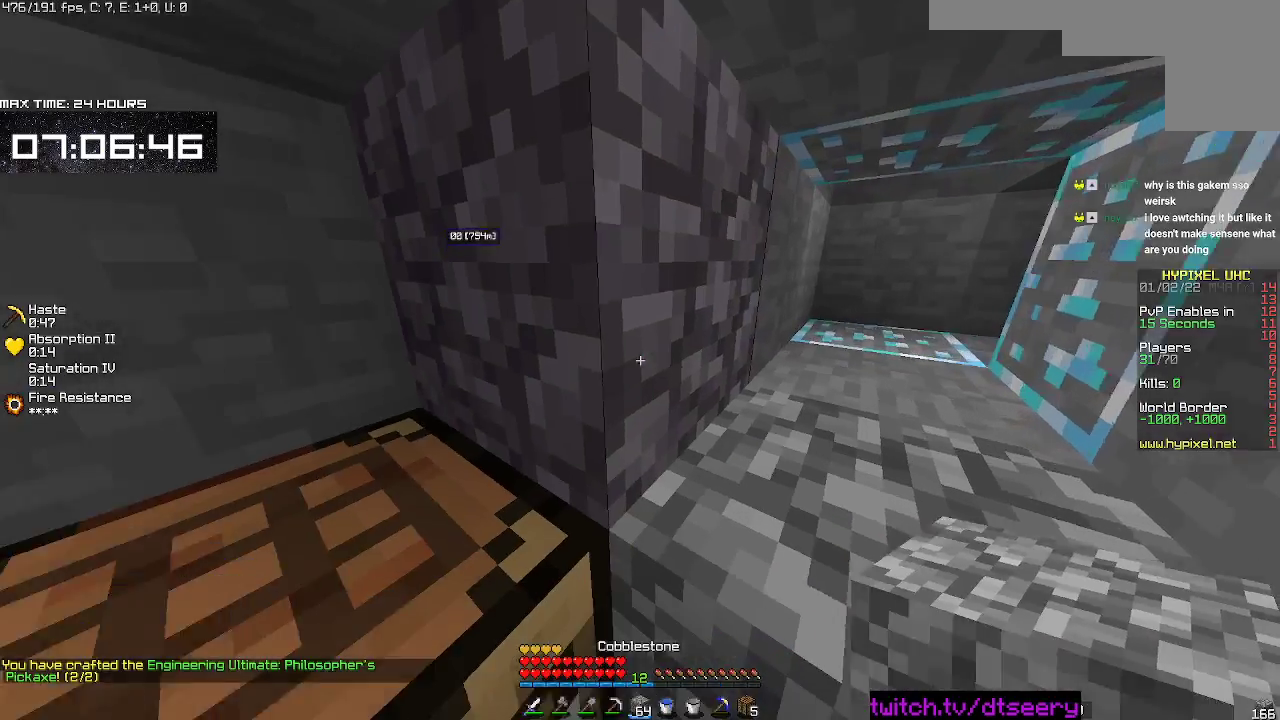
{"keys": [], "mouse": ["left"], "events": [[367, "mouse_left", "down"]]}
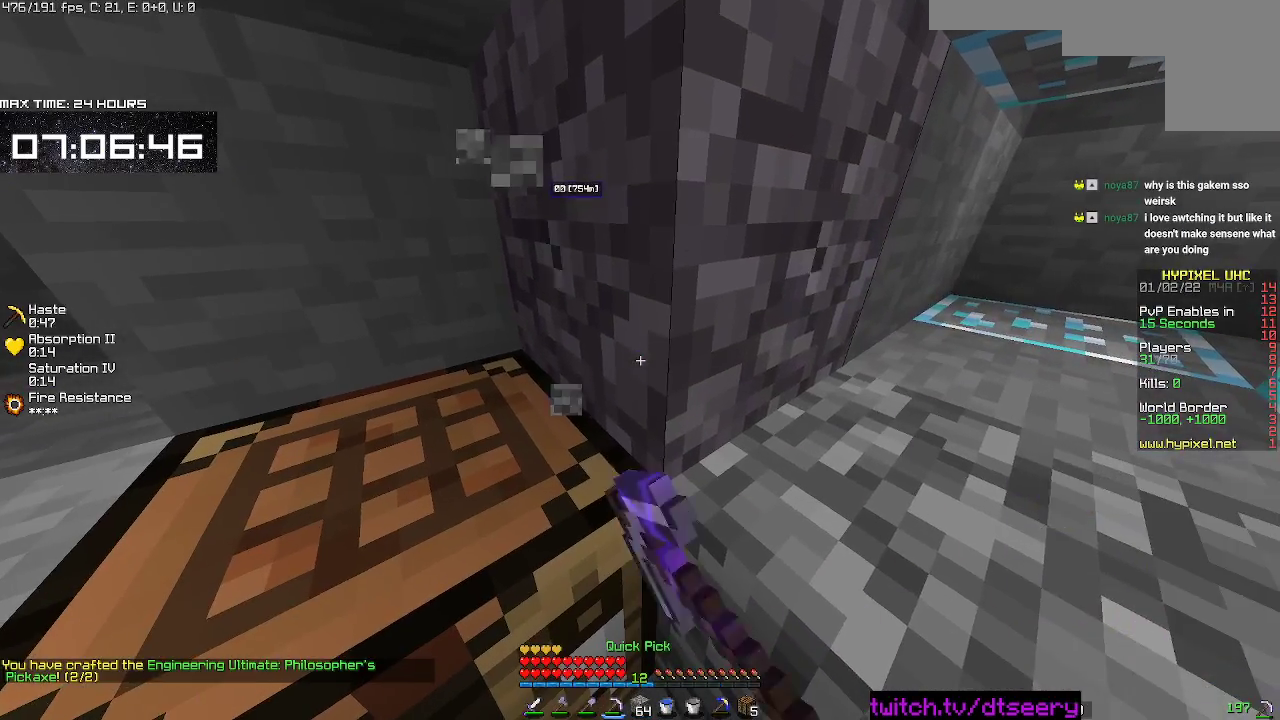
{"keys": [], "mouse": ["left"], "events": [[167, "a", "down"], [400, "a", "up"]]}
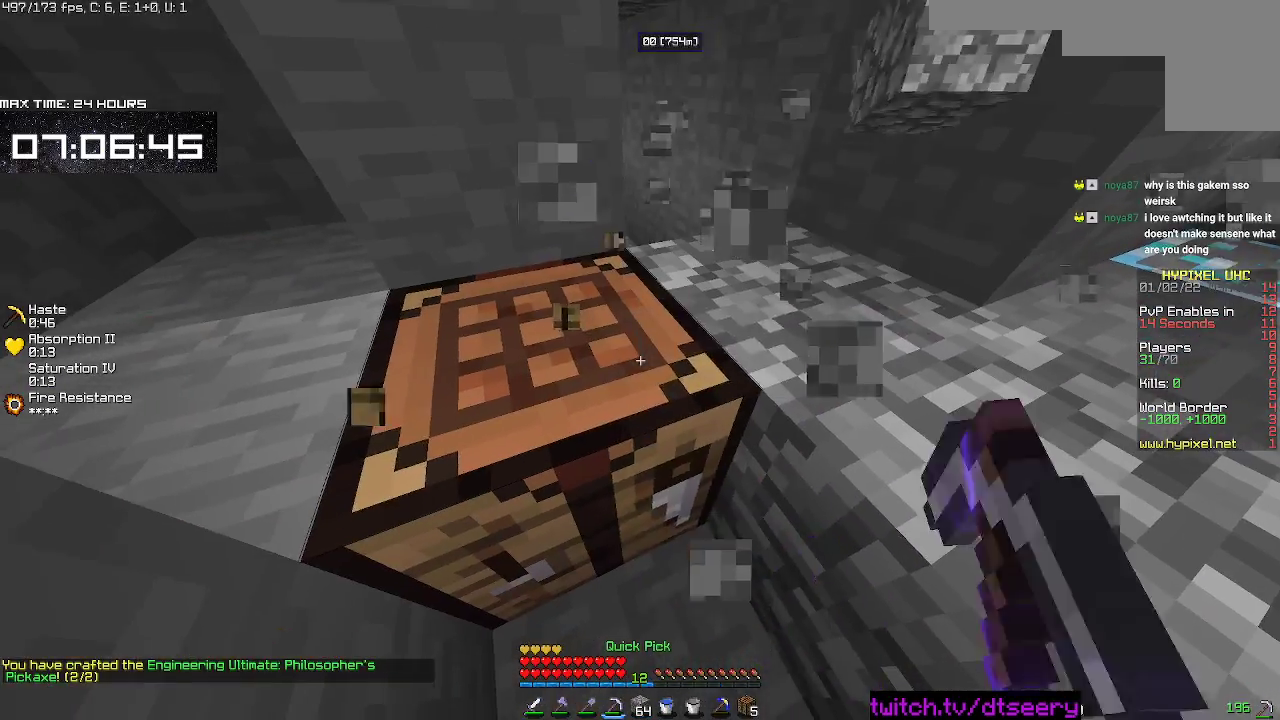
{"keys": [], "mouse": ["left"], "events": [[83, "mouse_left", "up"], [317, "mouse_left", "down"]]}
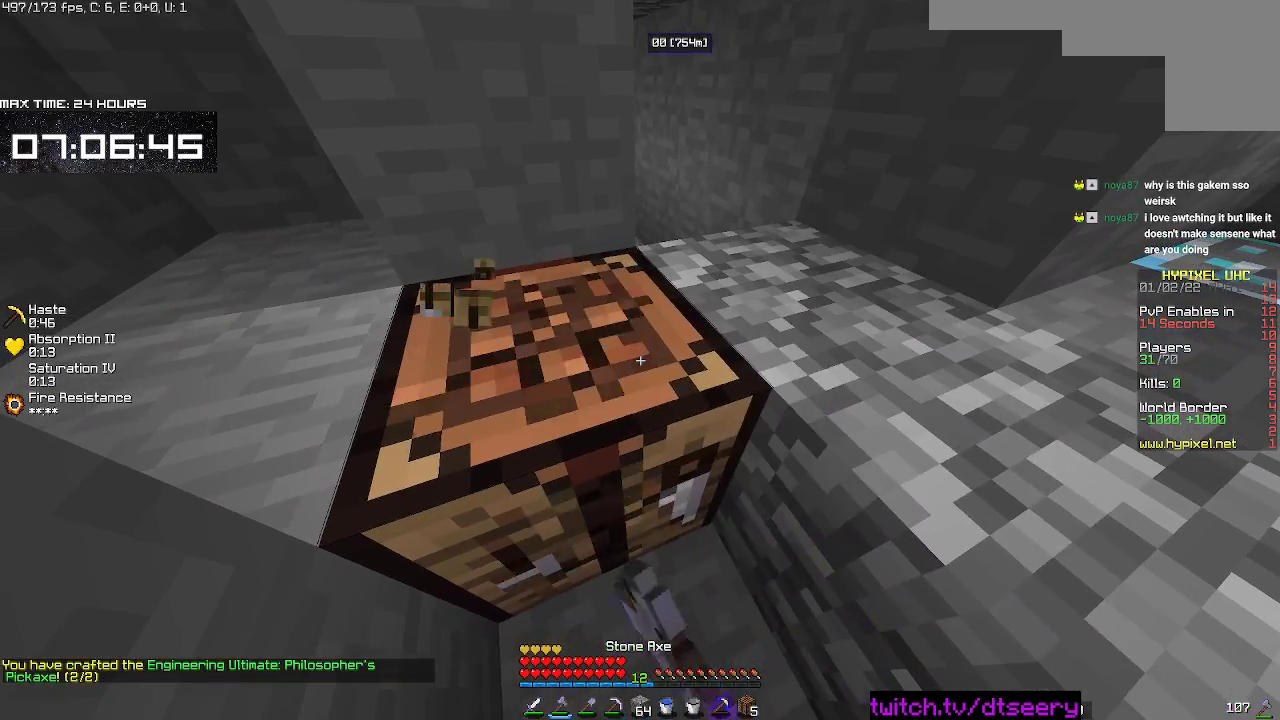
{"keys": ["a", "w"], "mouse": ["left"], "events": [[133, "a", "down"], [133, "w", "down"]]}
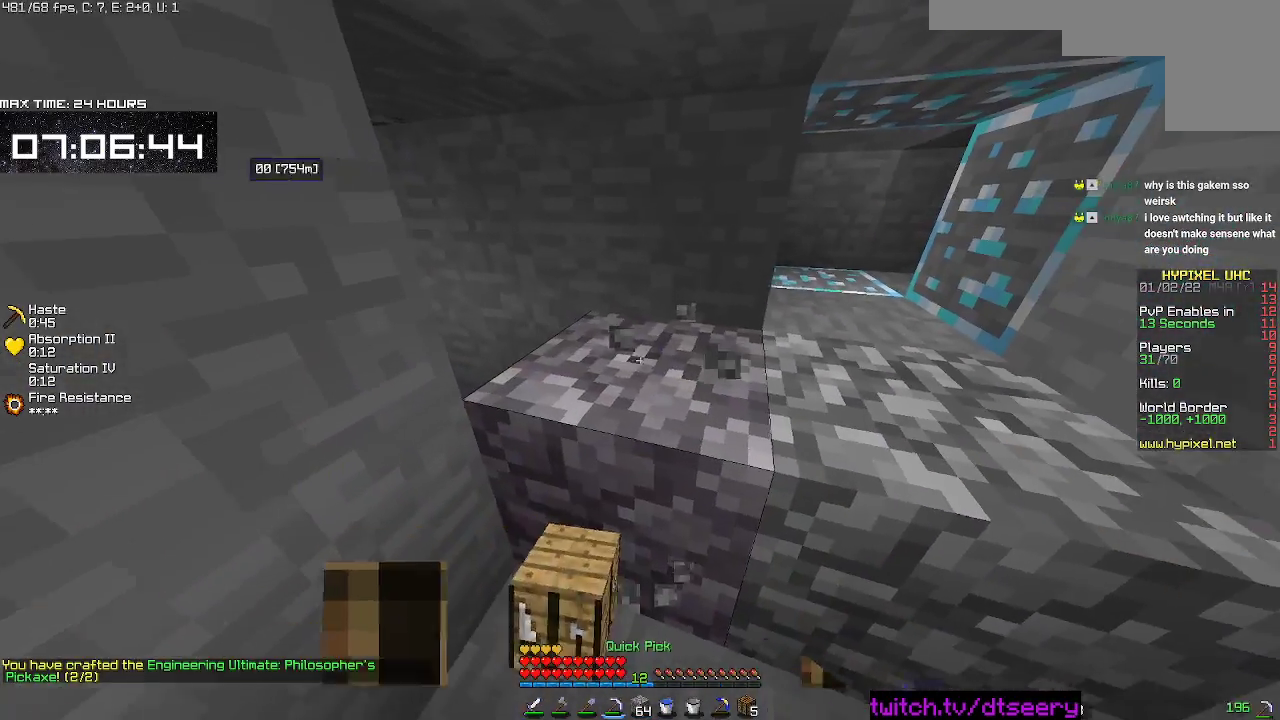
{"keys": ["a", "w"], "mouse": ["left"], "events": [[100, "a", "up"], [350, "a", "down"]]}
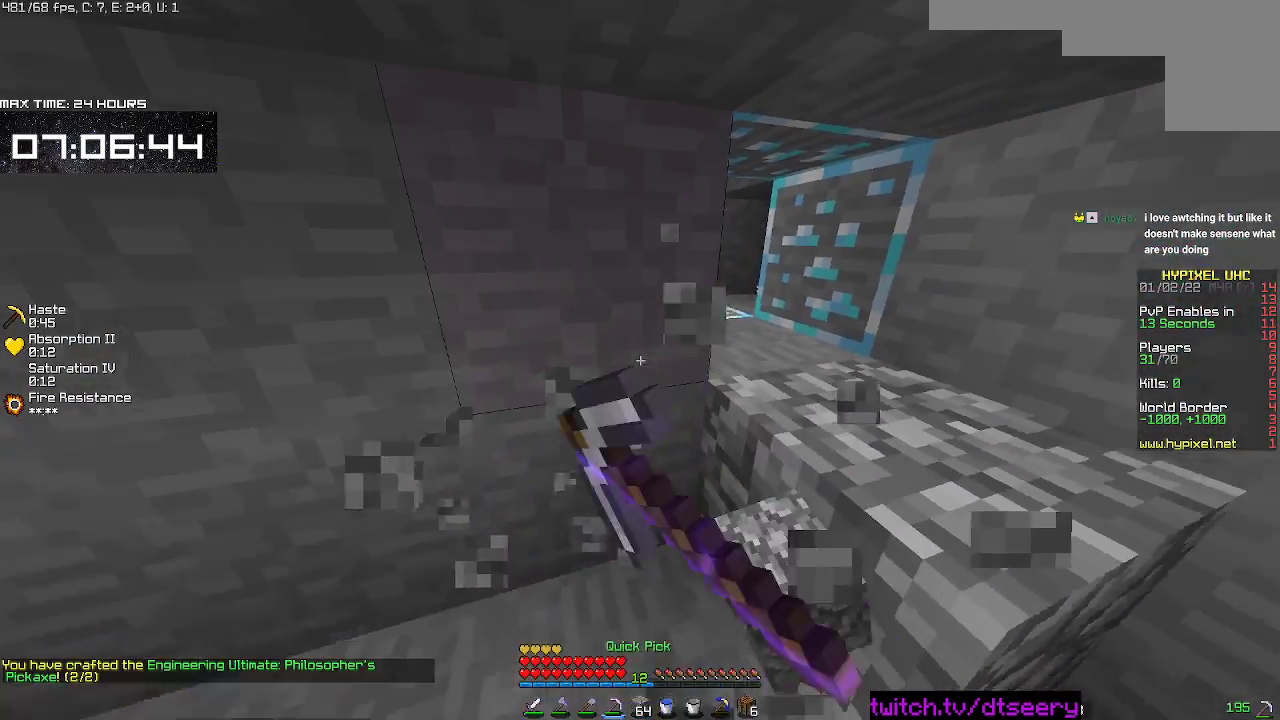
{"keys": [], "mouse": [], "events": [[33, "mouse_left", "up"], [200, "w", "up"], [250, "a", "up"], [367, "mouse_right", "down"], [483, "mouse_right", "up"]]}
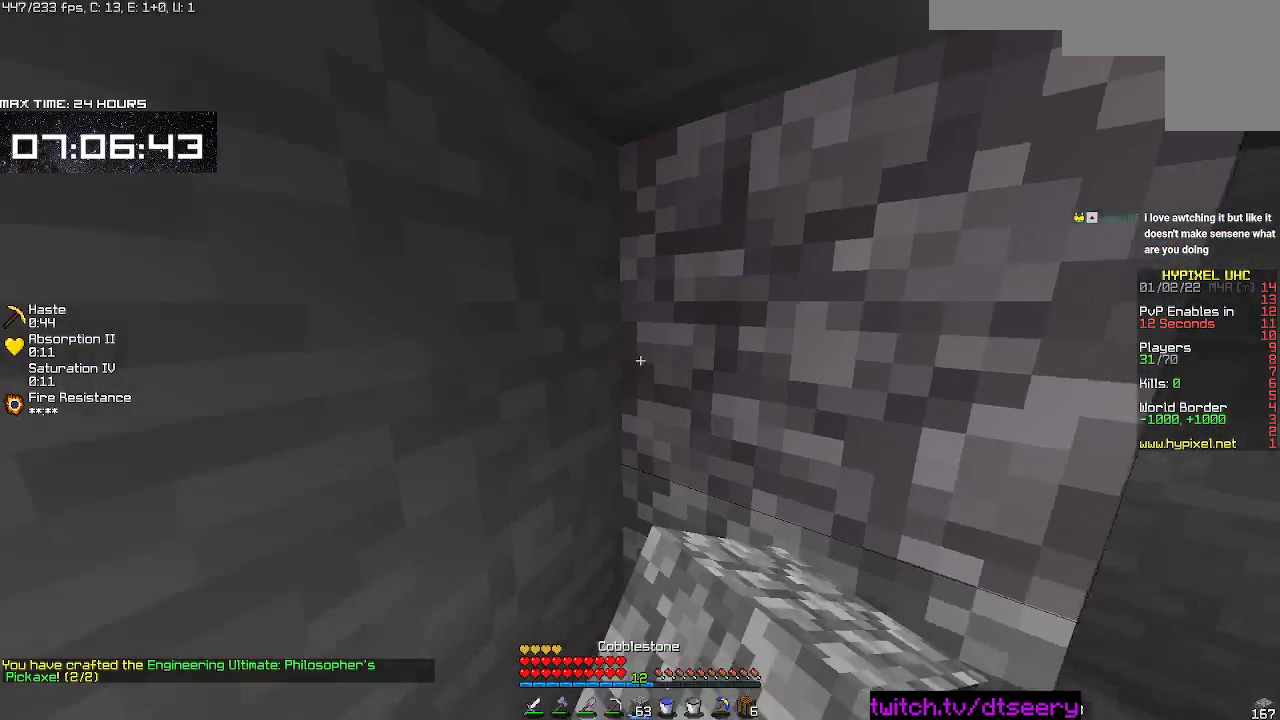
{"keys": [], "mouse": ["left"], "events": [[133, "mouse_left", "down"]]}
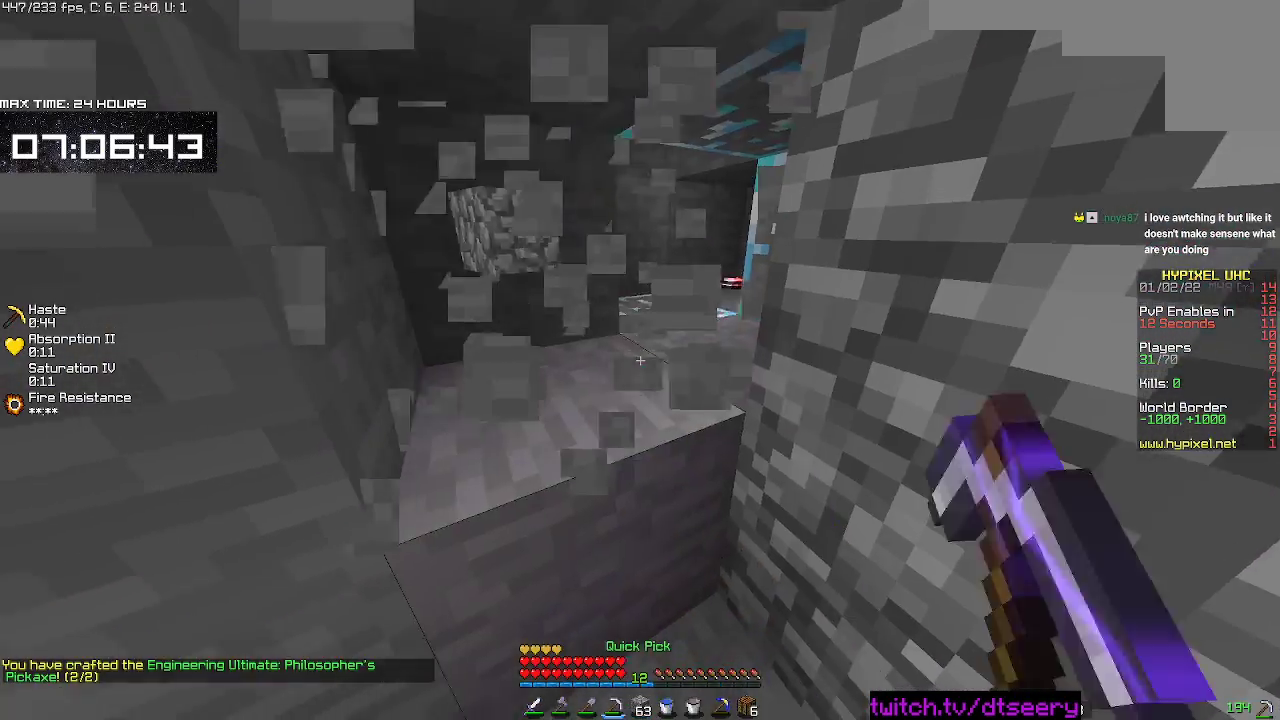
{"keys": [], "mouse": ["left"], "events": []}
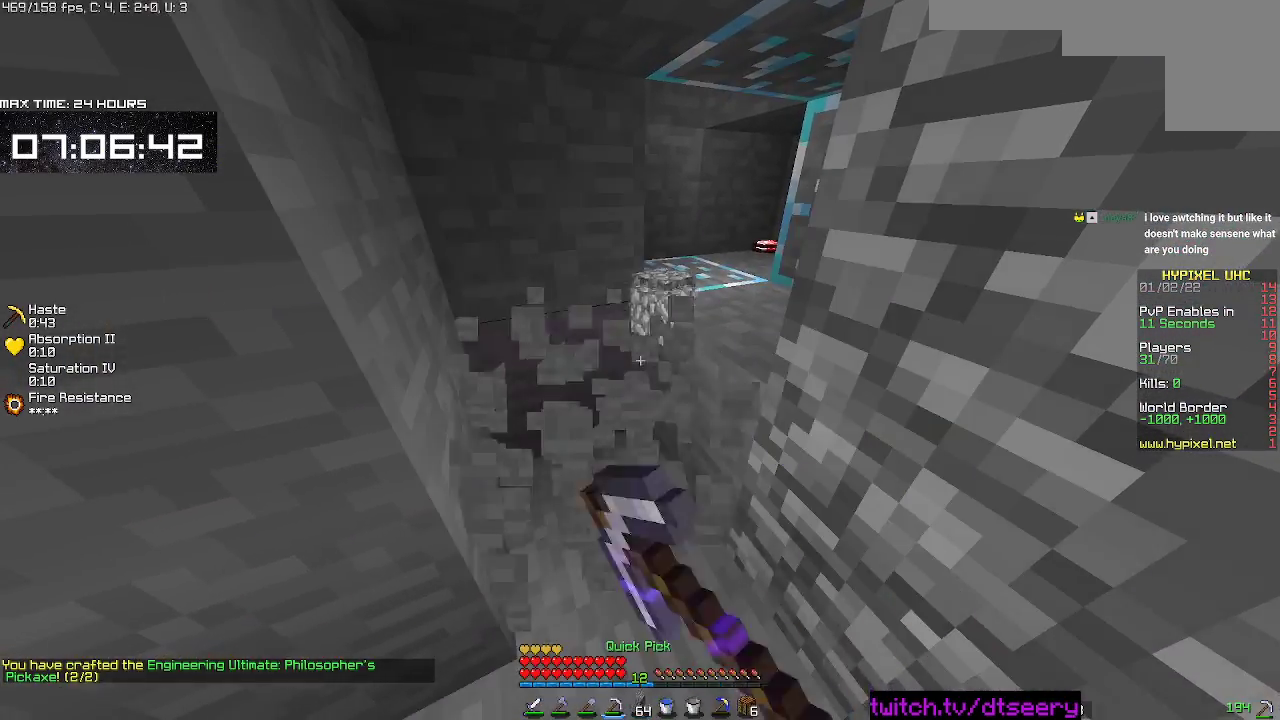
{"keys": ["a", "w"], "mouse": [], "events": [[17, "w", "down"], [167, "a", "down"], [167, "mouse_left", "up"]]}
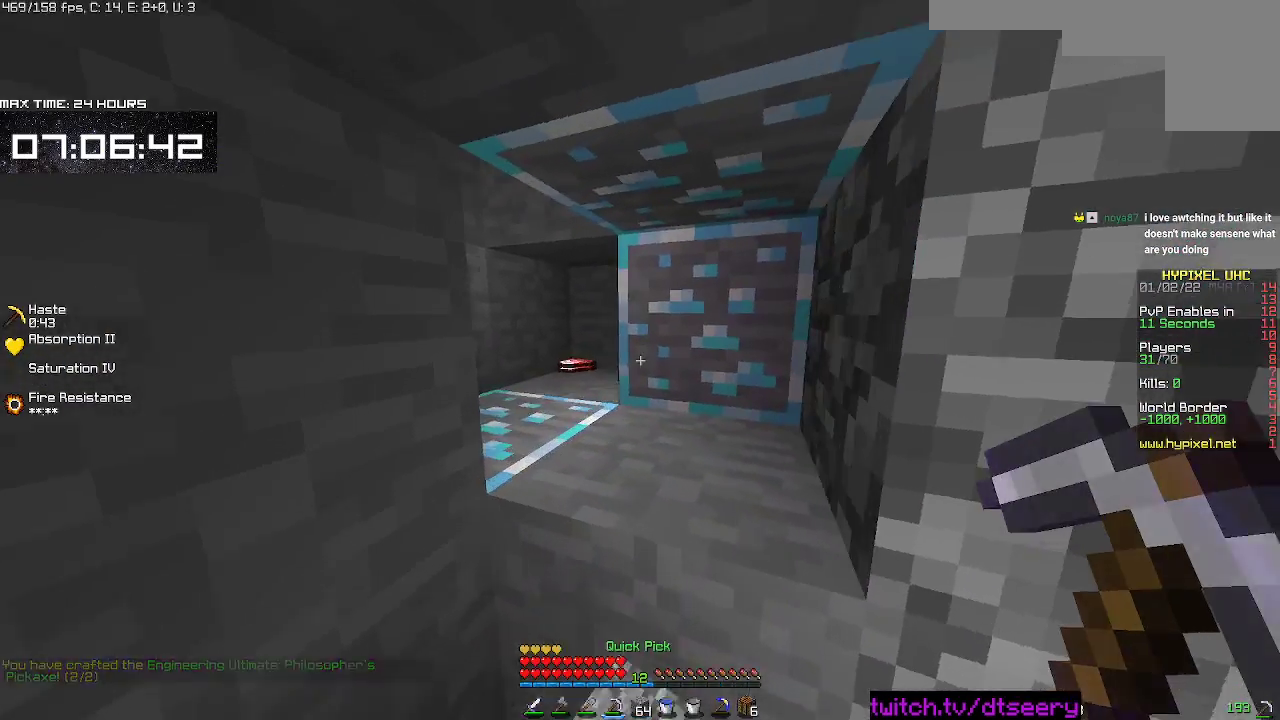
{"keys": ["a"], "mouse": [], "events": [[67, "w", "up"]]}
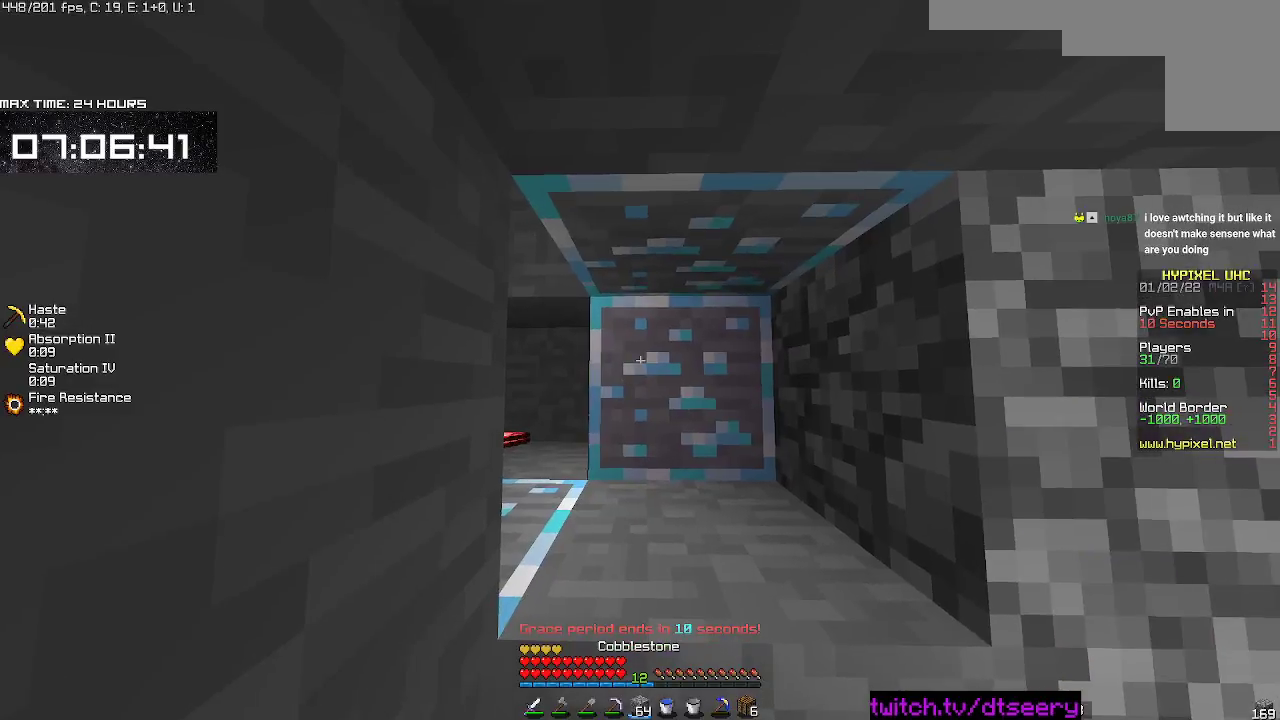
{"keys": ["a", "w"], "mouse": [], "events": [[317, "w", "down"]]}
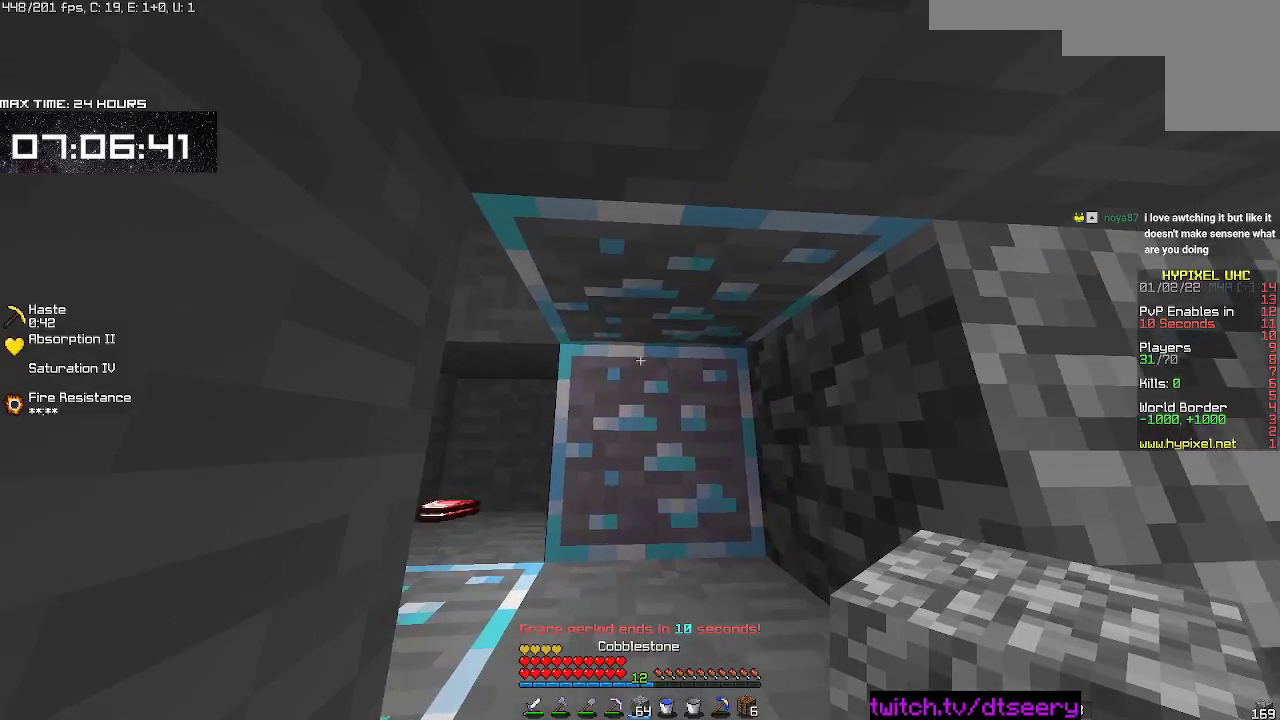
{"keys": ["w"], "mouse": [], "events": [[33, "w", "up"], [100, "a", "up"], [467, "w", "down"]]}
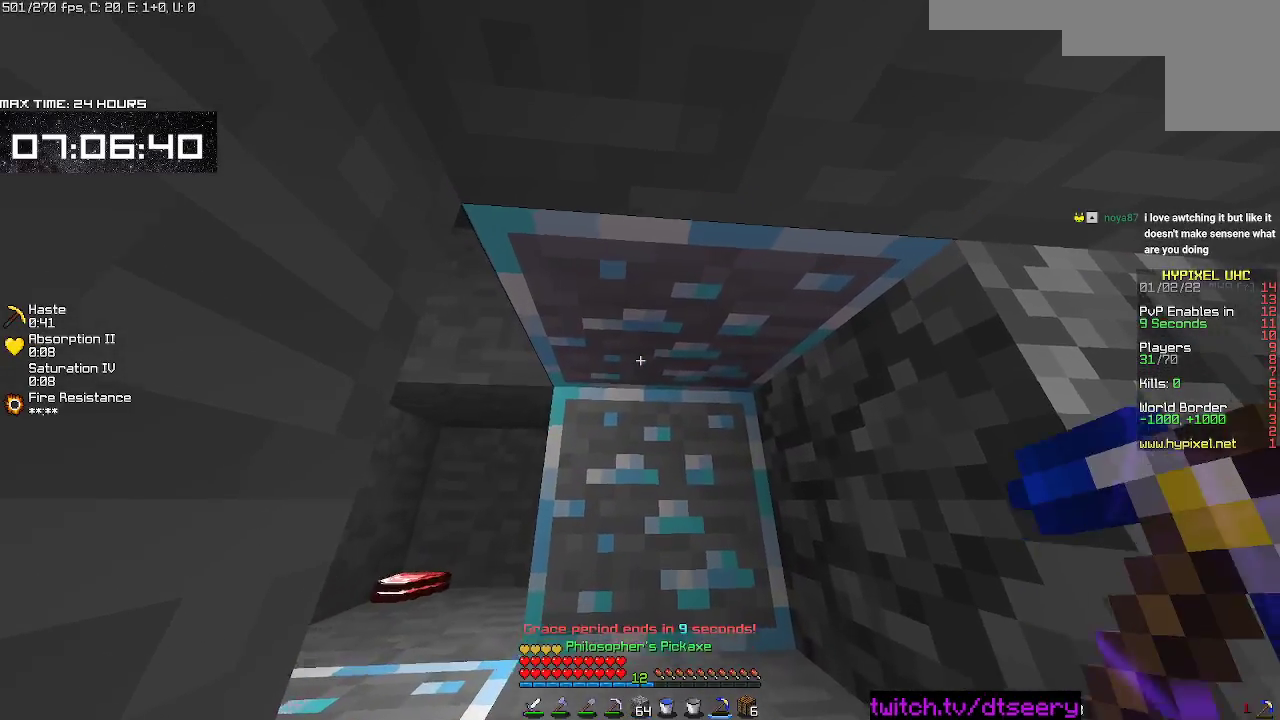
{"keys": [], "mouse": [], "events": [[150, "w", "up"]]}
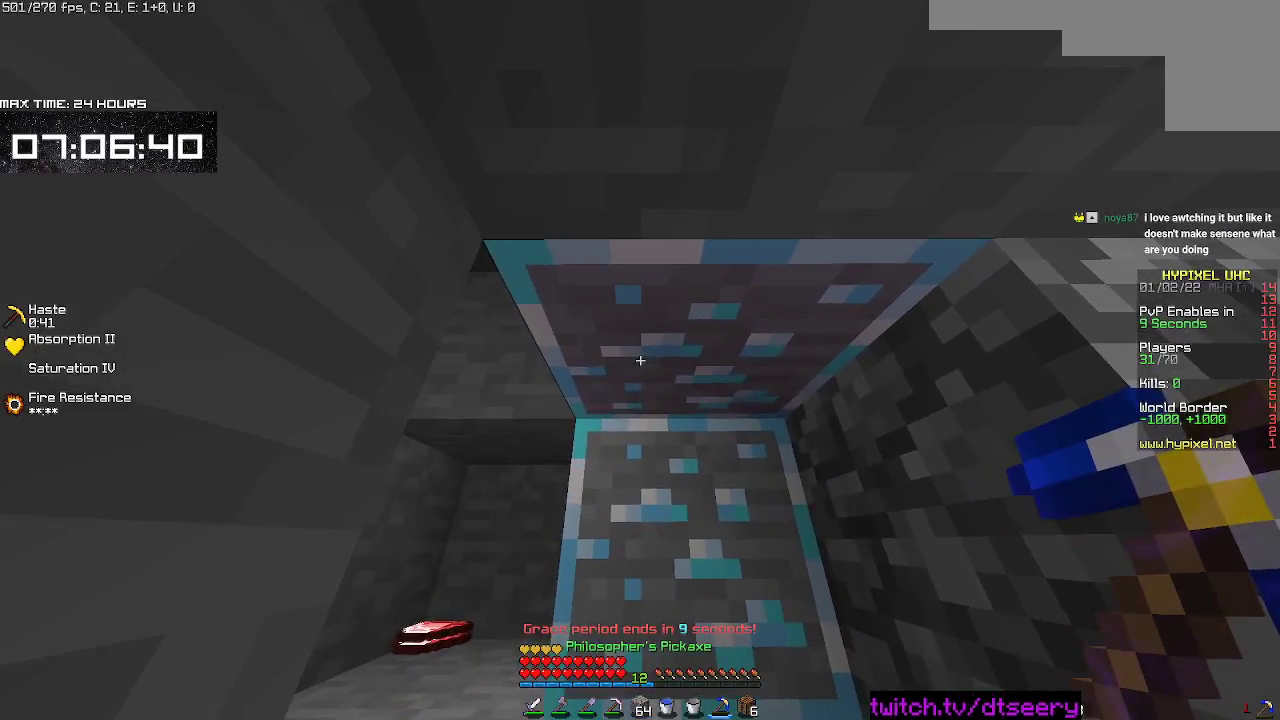
{"keys": [], "mouse": [], "events": []}
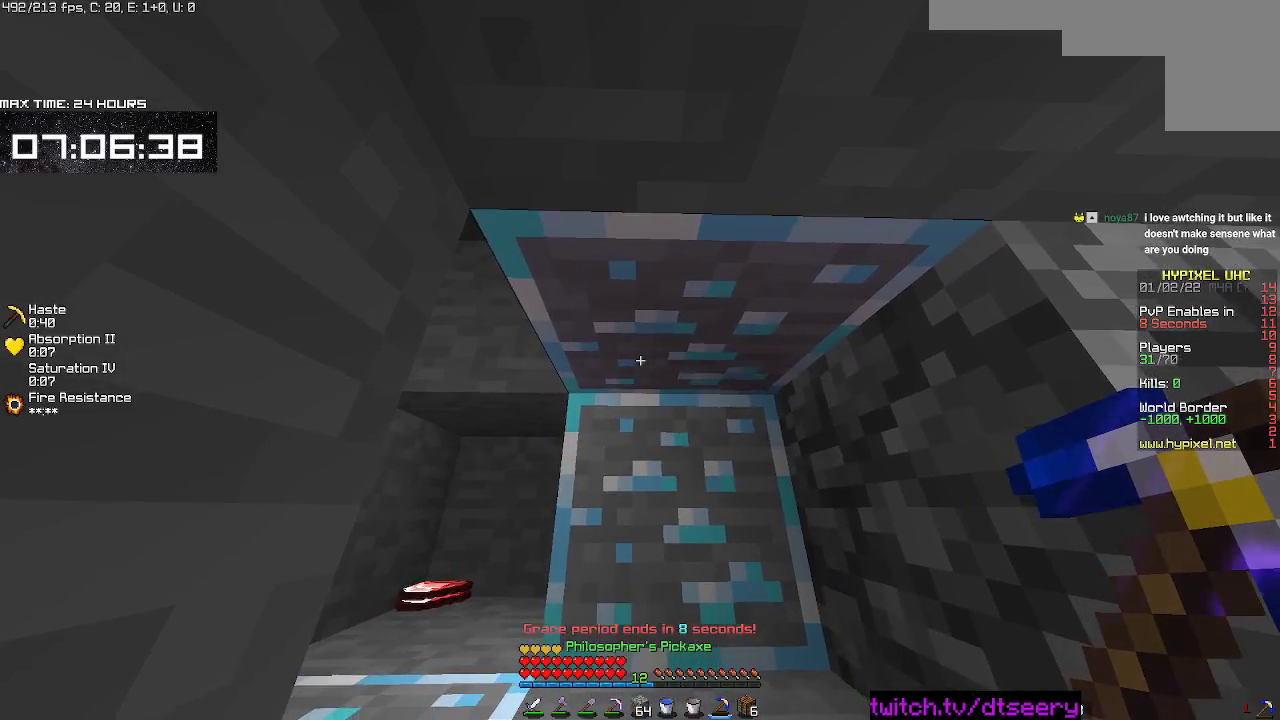
{"keys": [], "mouse": [], "events": []}
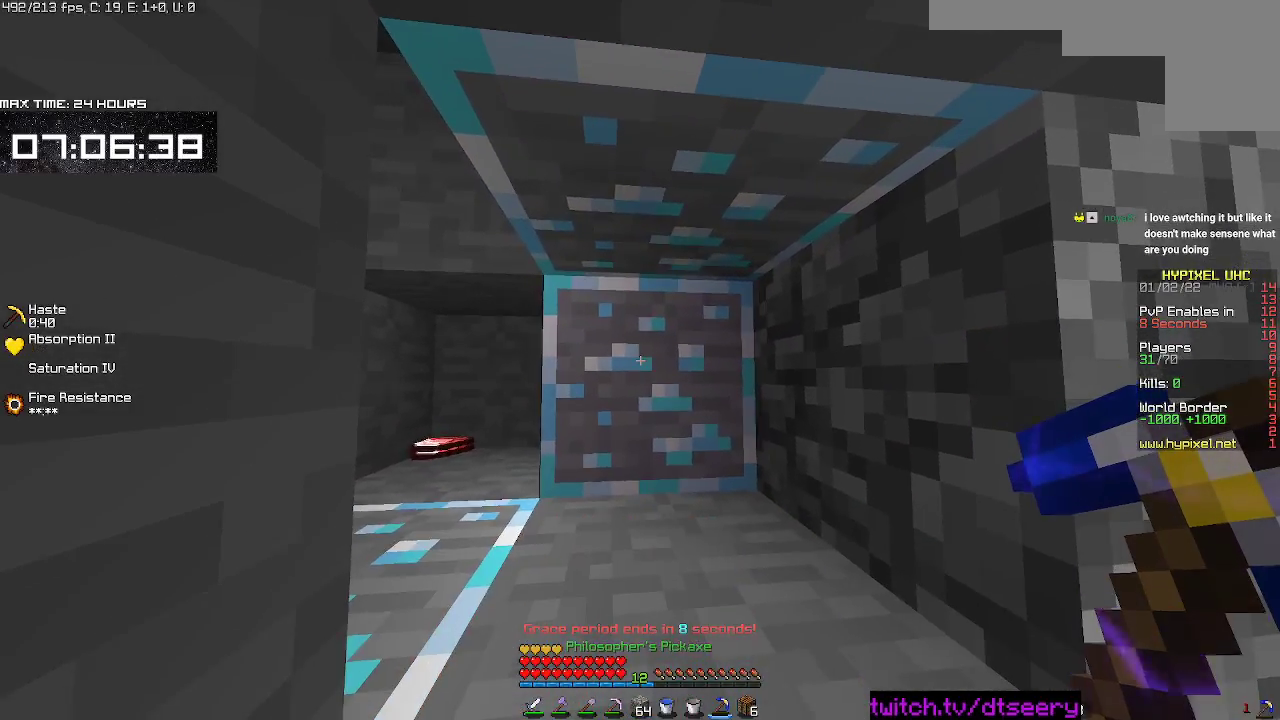
{"keys": [], "mouse": [], "events": []}
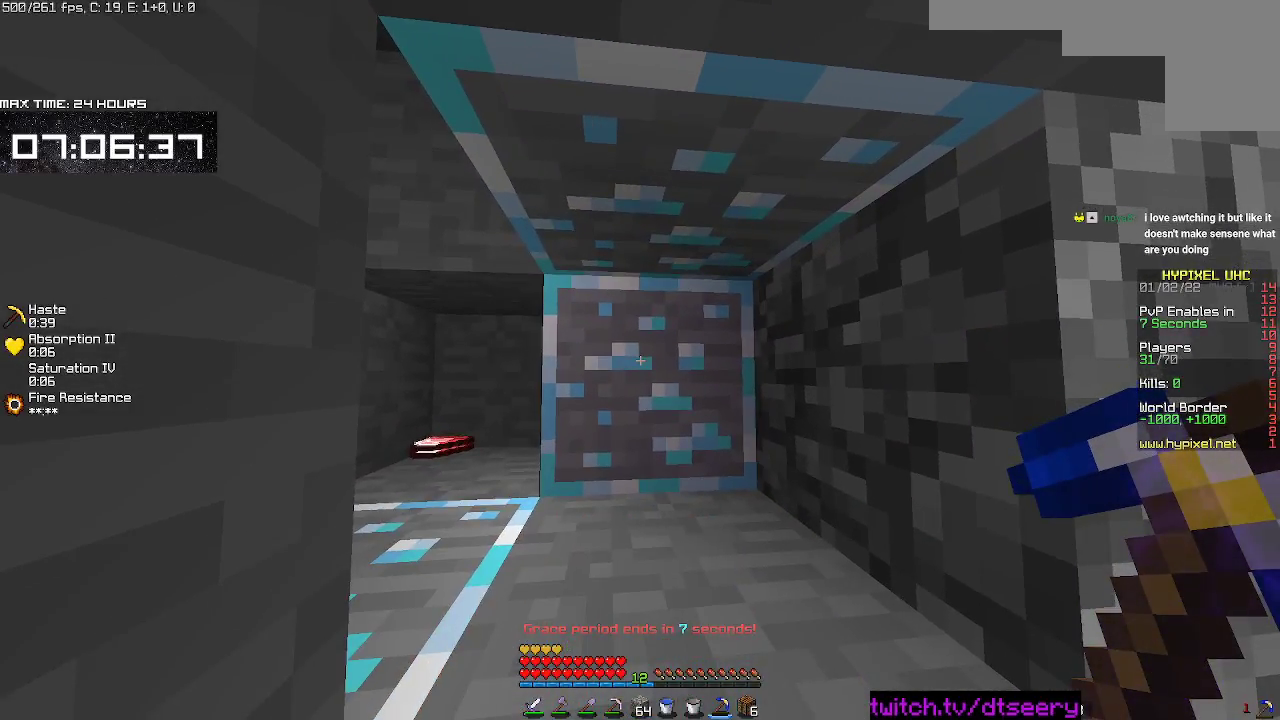
{"keys": [], "mouse": [], "events": []}
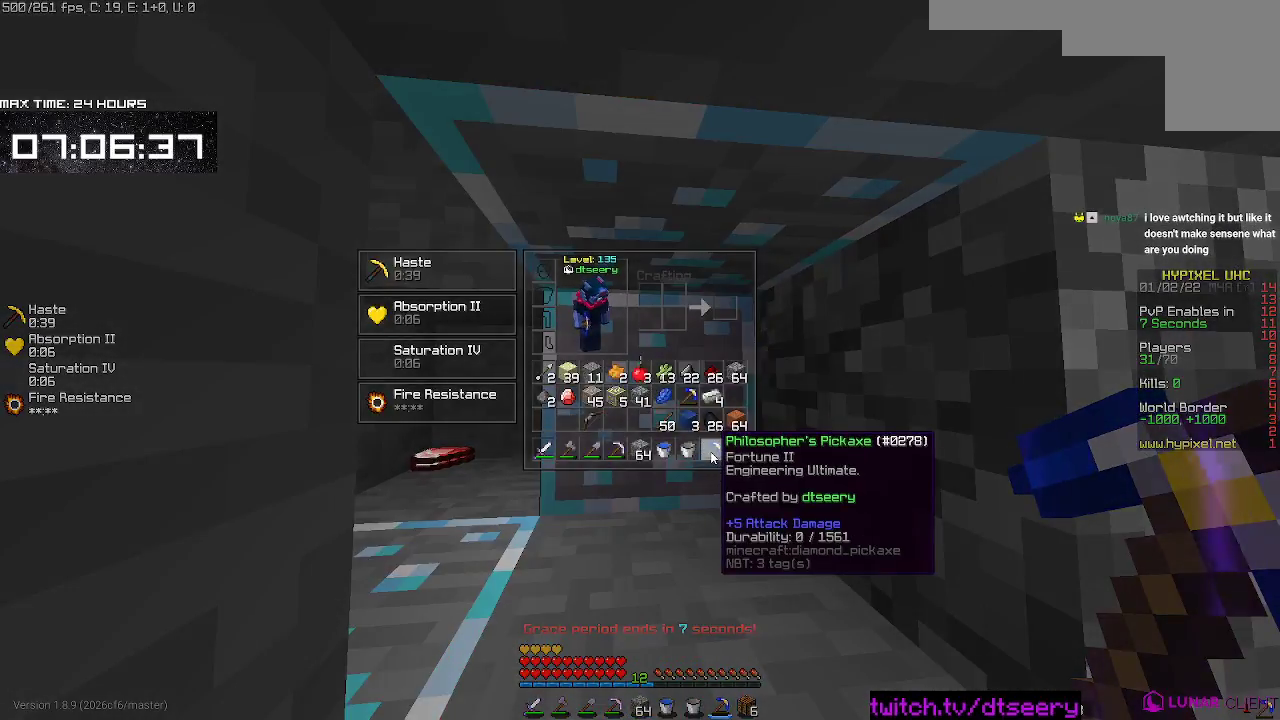
{"keys": [], "mouse": [], "events": []}
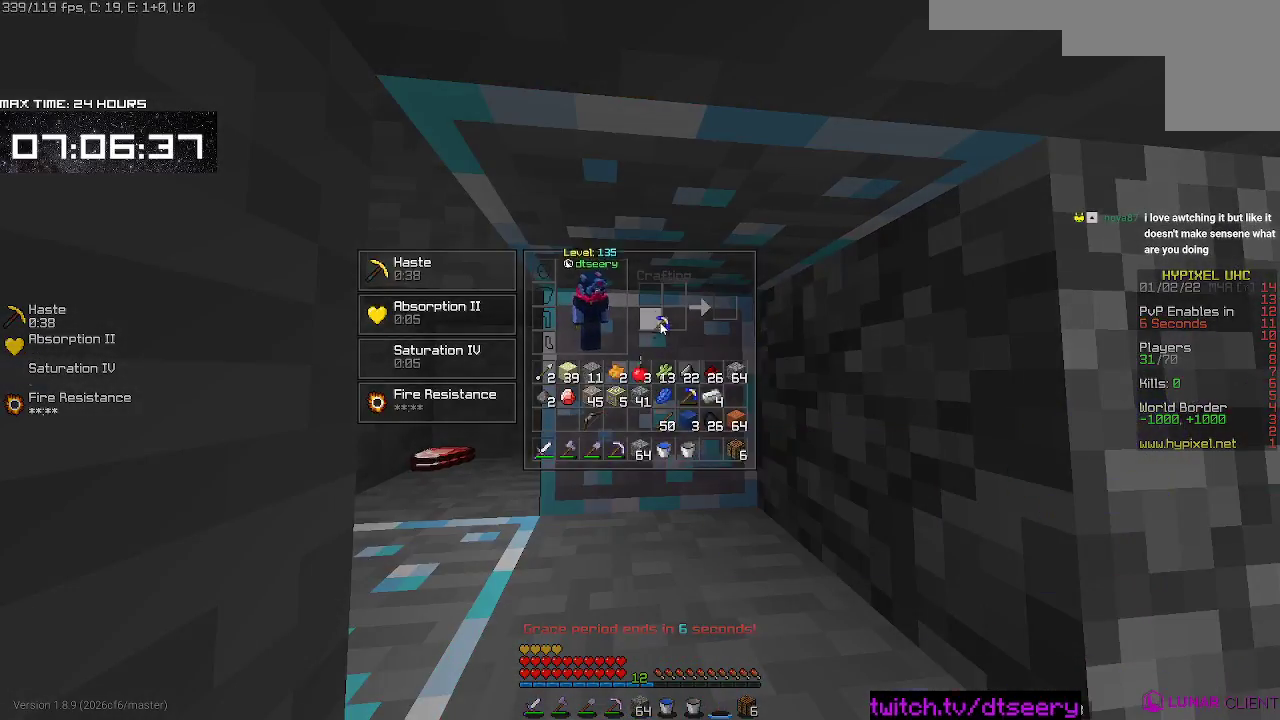
{"keys": [], "mouse": [], "events": []}
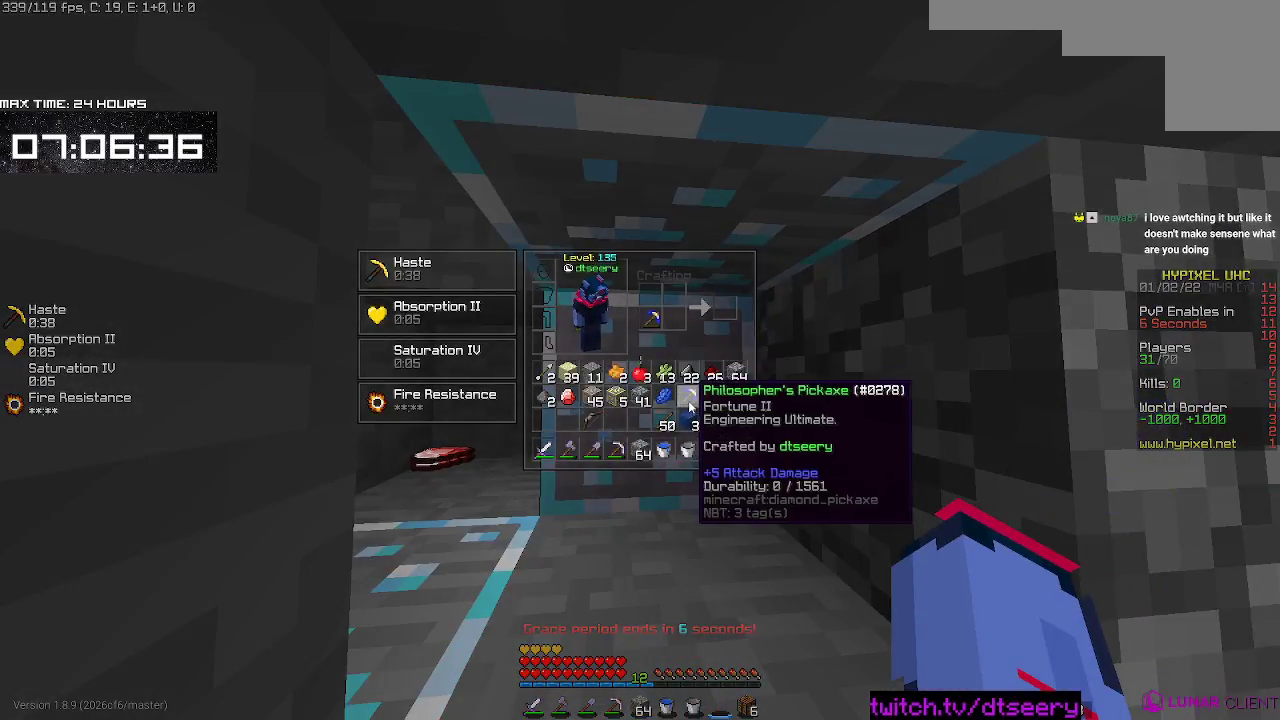
{"keys": [], "mouse": [], "events": []}
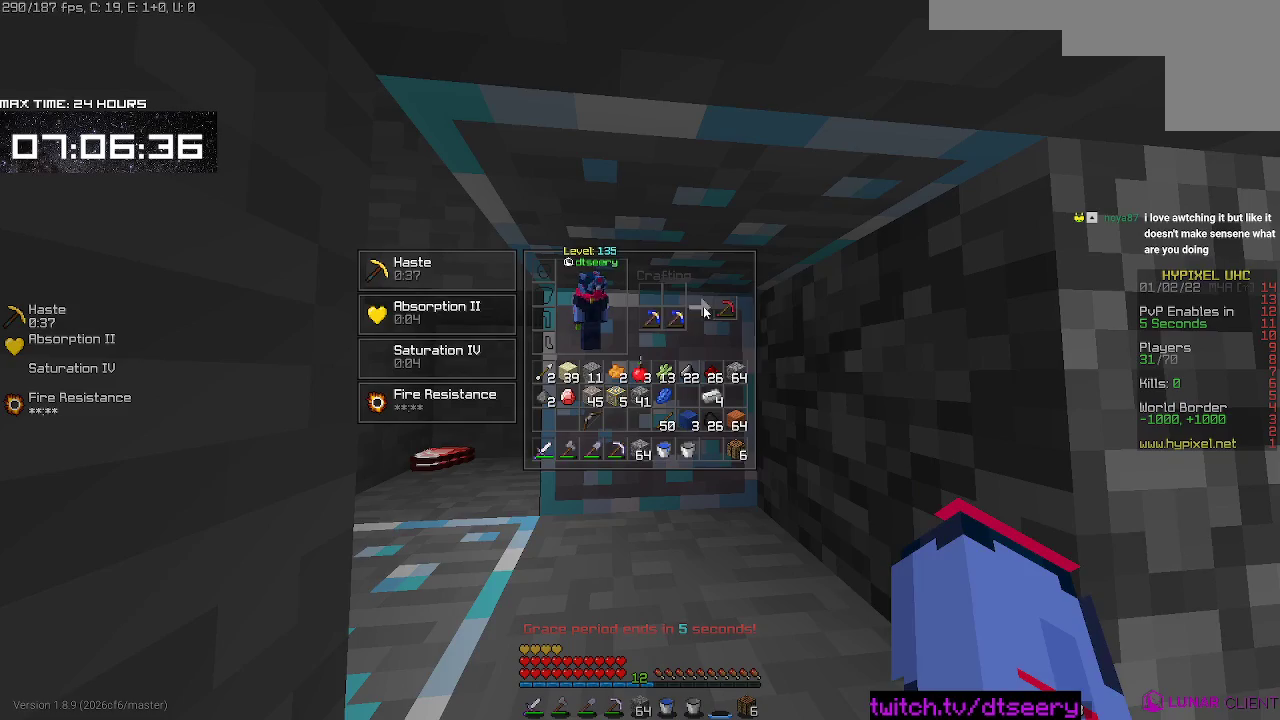
{"keys": [], "mouse": [], "events": []}
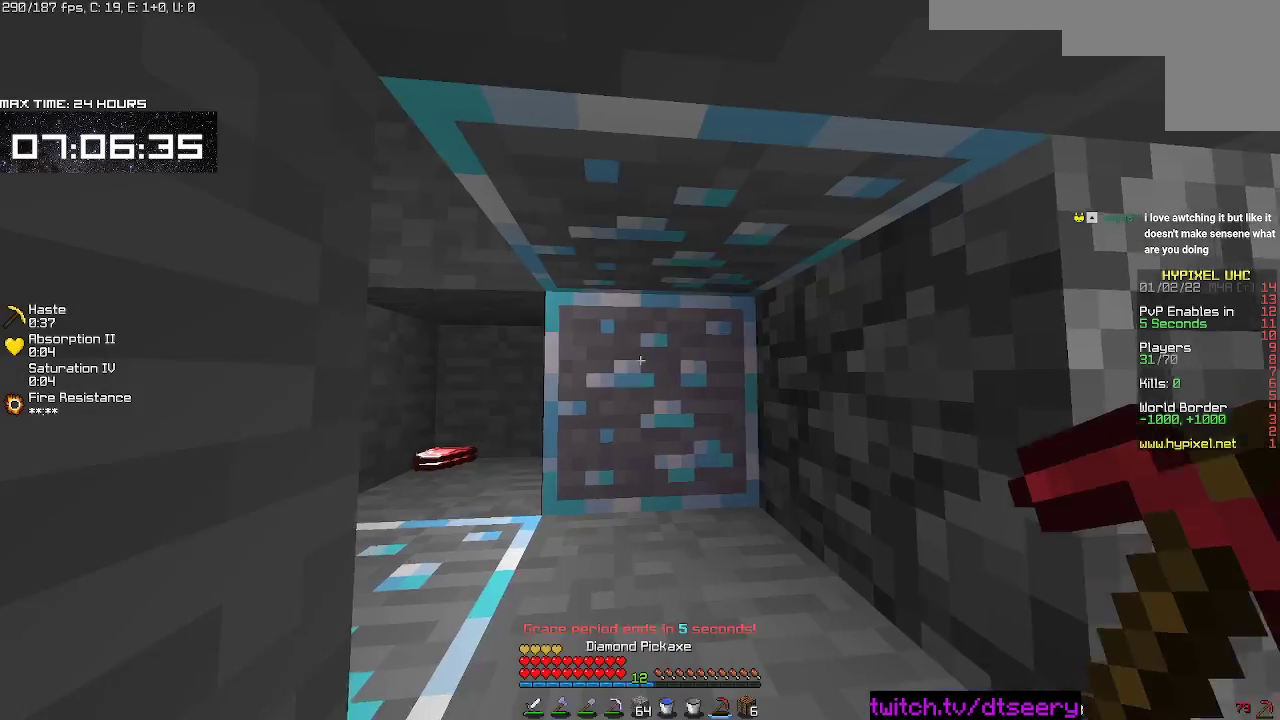
{"keys": [], "mouse": ["left"], "events": [[200, "mouse_left", "down"]]}
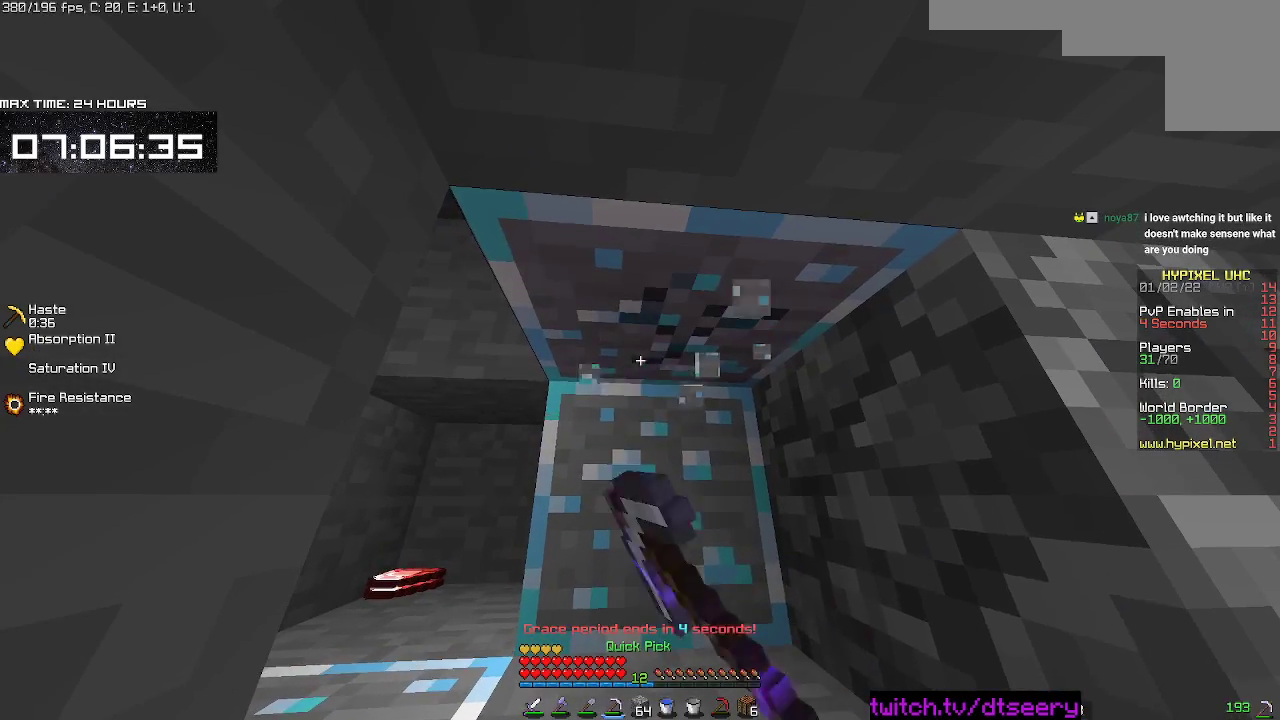
{"keys": [], "mouse": ["left"], "events": []}
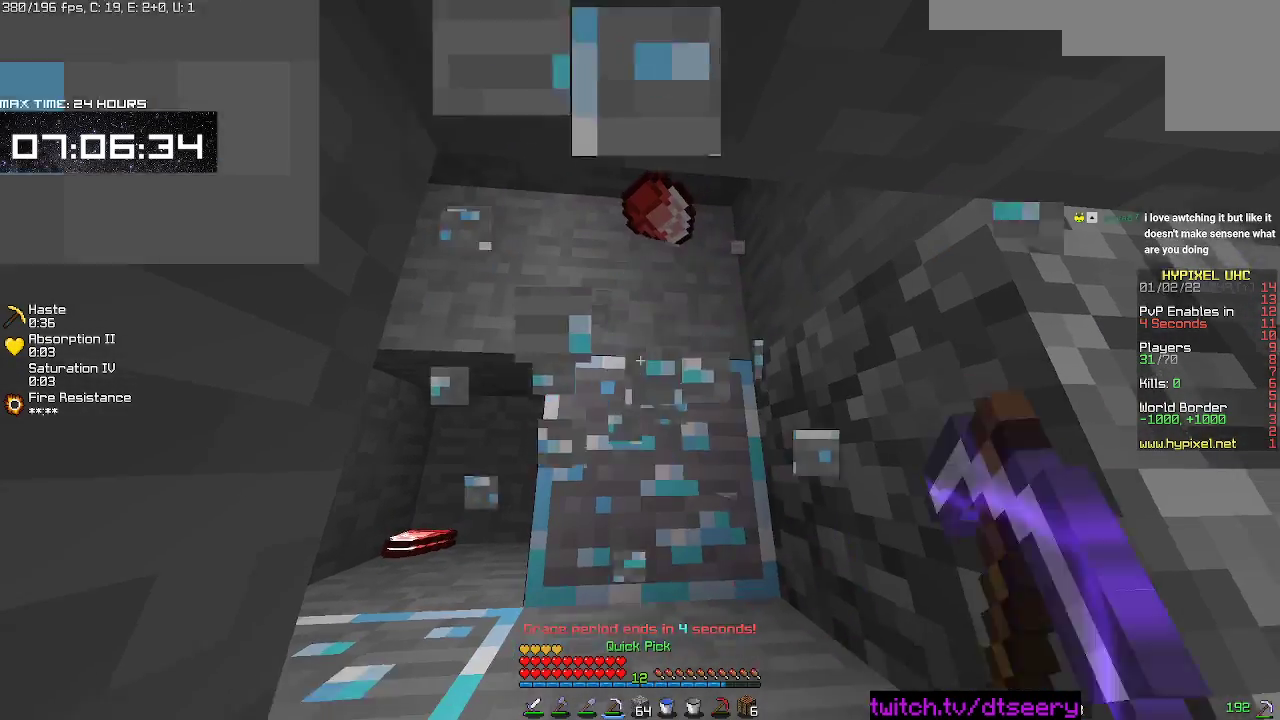
{"keys": [], "mouse": ["left"], "events": []}
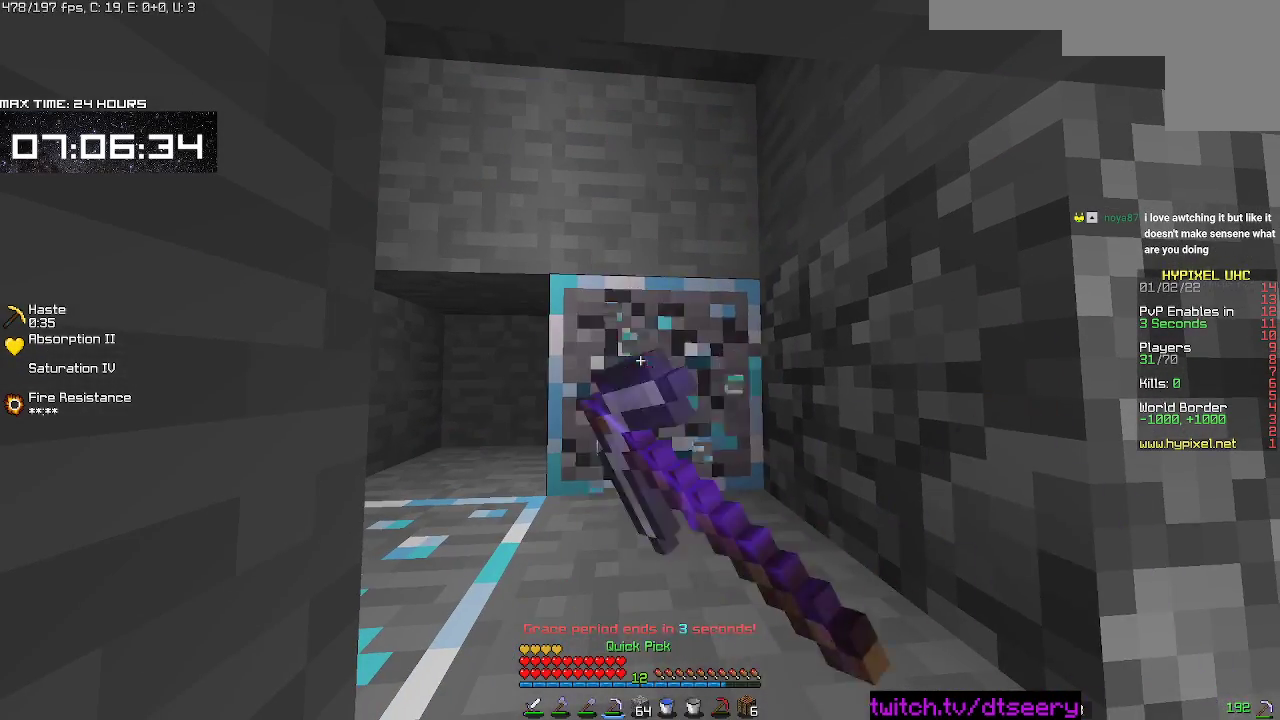
{"keys": [], "mouse": [], "events": [[333, "mouse_left", "up"]]}
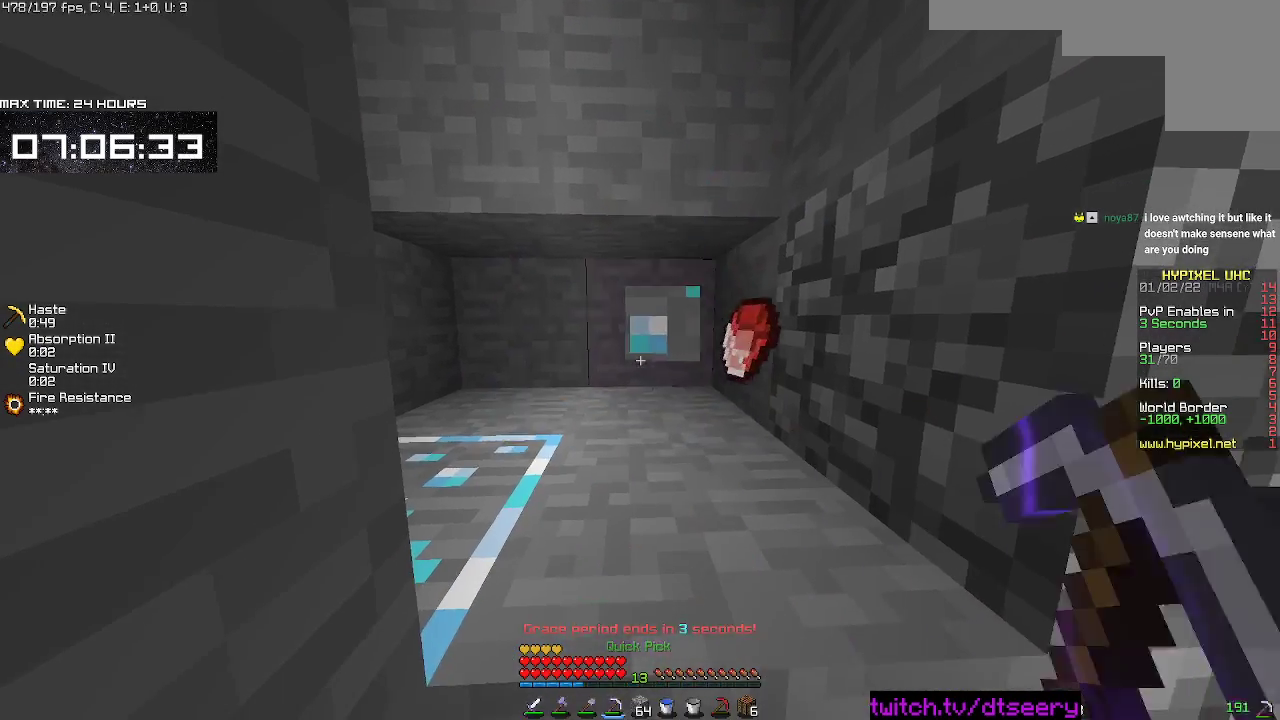
{"keys": [], "mouse": [], "events": []}
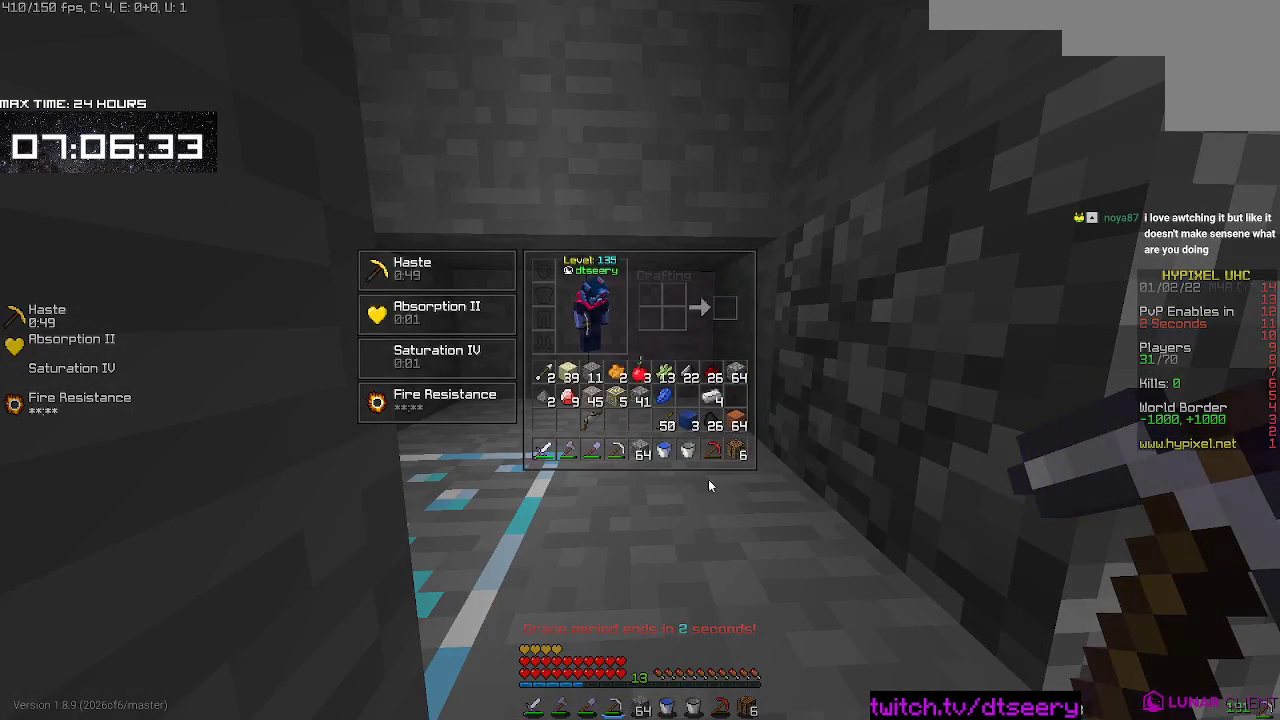
{"keys": [], "mouse": [], "events": []}
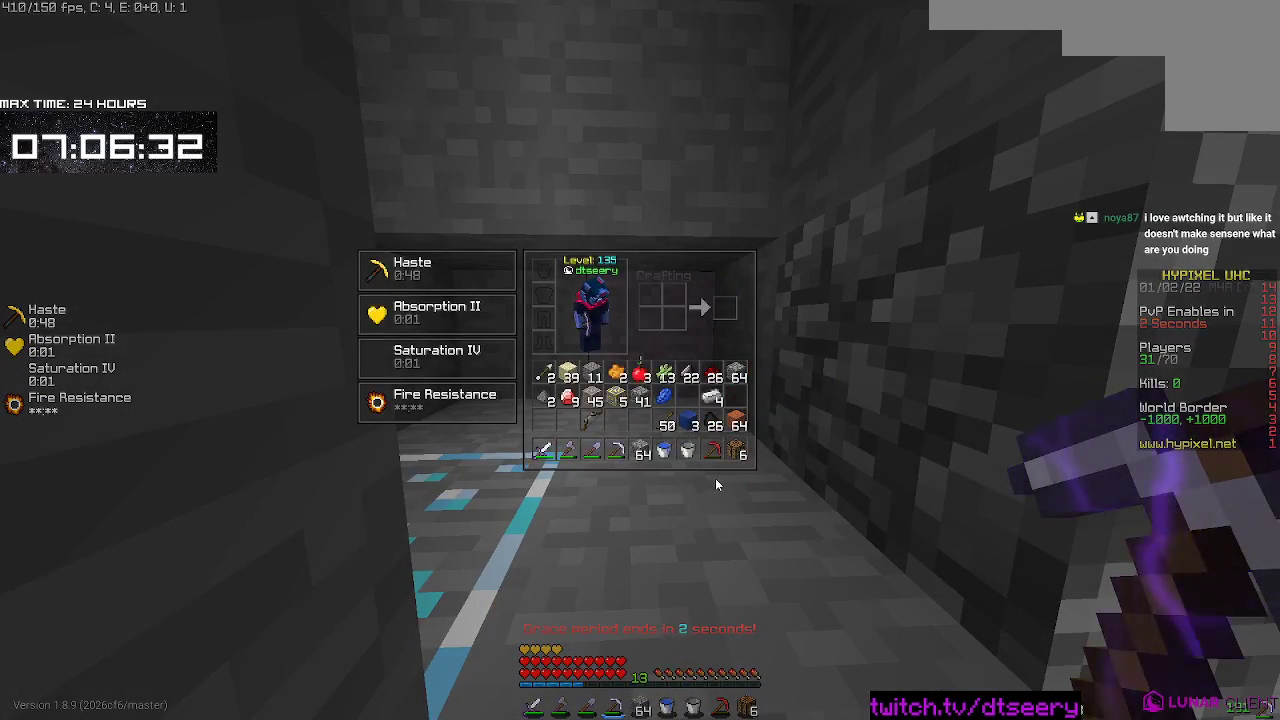
{"keys": ["d"], "mouse": [], "events": [[467, "d", "down"]]}
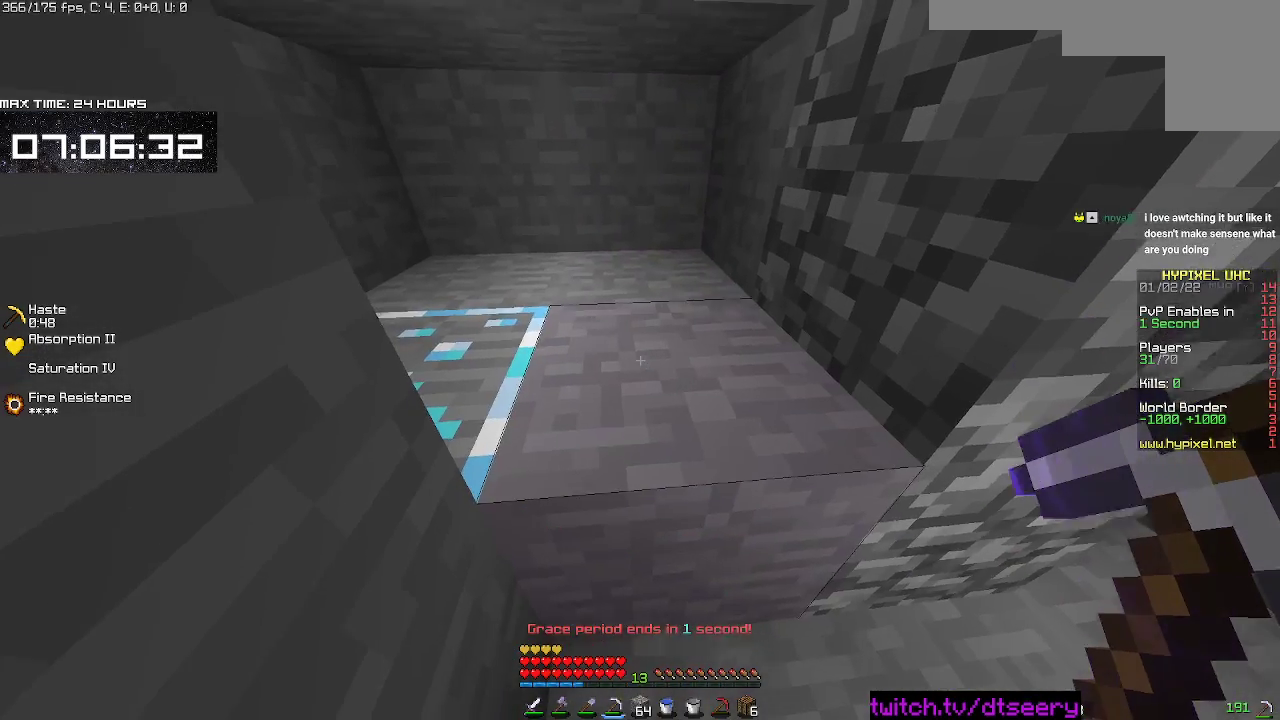
{"keys": [], "mouse": [], "events": [[283, "d", "up"]]}